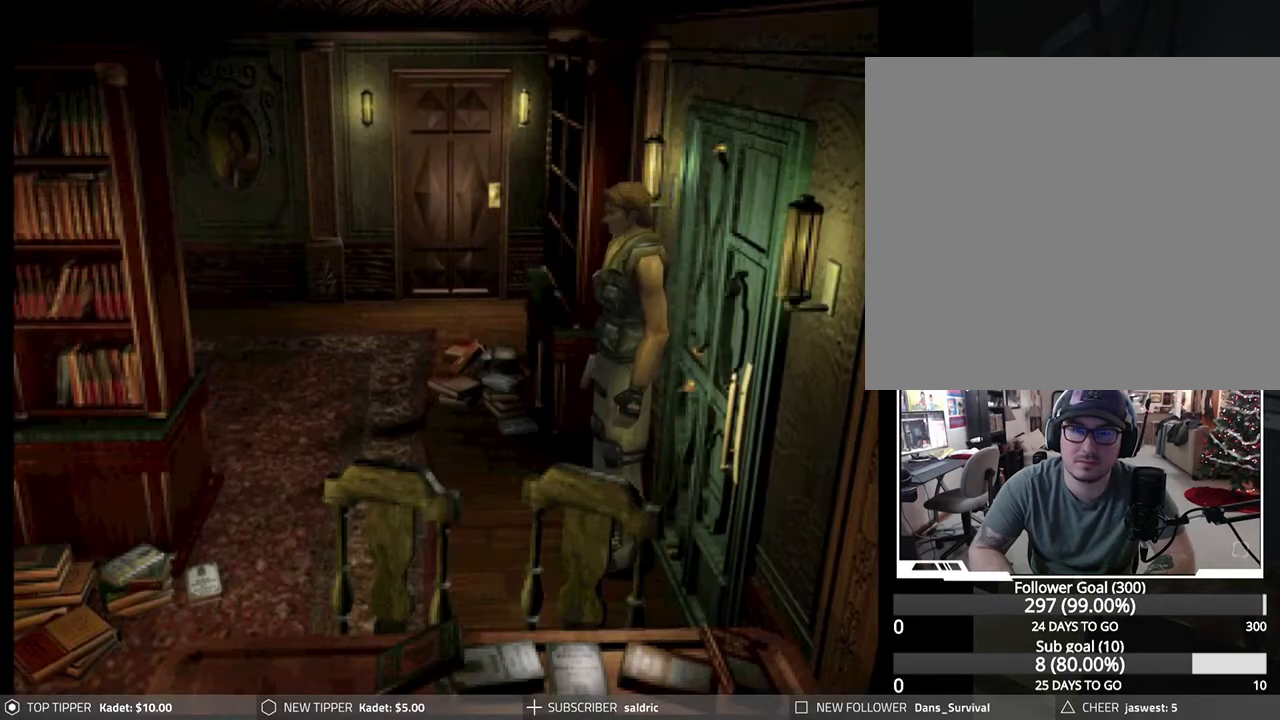
Gameplay with a controller (PlayStation layout); each line is a JSON object with the inputs held at the frame after it. "events" lists button and stick changes between this image and that frame as [ms after this image, input, new state], when the widget could be followed in between. Not read: right_stick.
{"buttons": ["DPAD_LEFT"], "left_stick": "center", "events": [[133, "DPAD_LEFT", "down"]]}
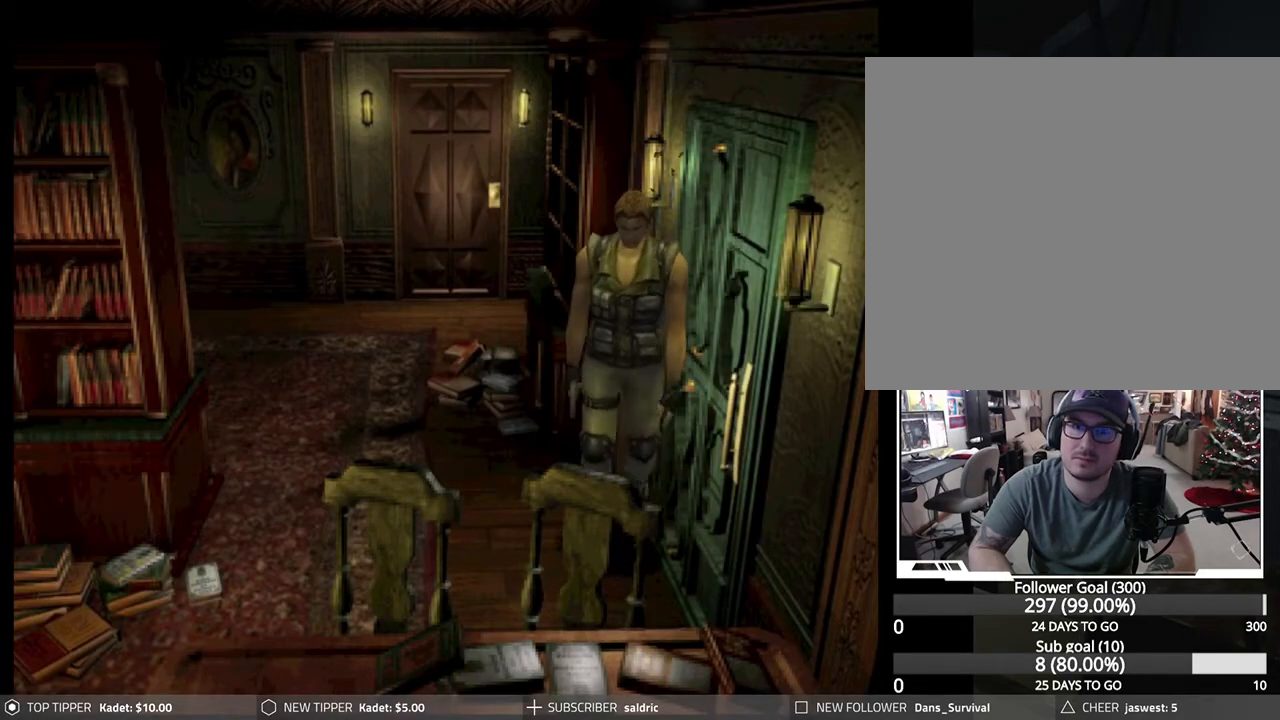
{"buttons": ["DPAD_DOWN", "DPAD_LEFT"], "left_stick": "center", "events": [[100, "DPAD_DOWN", "down"]]}
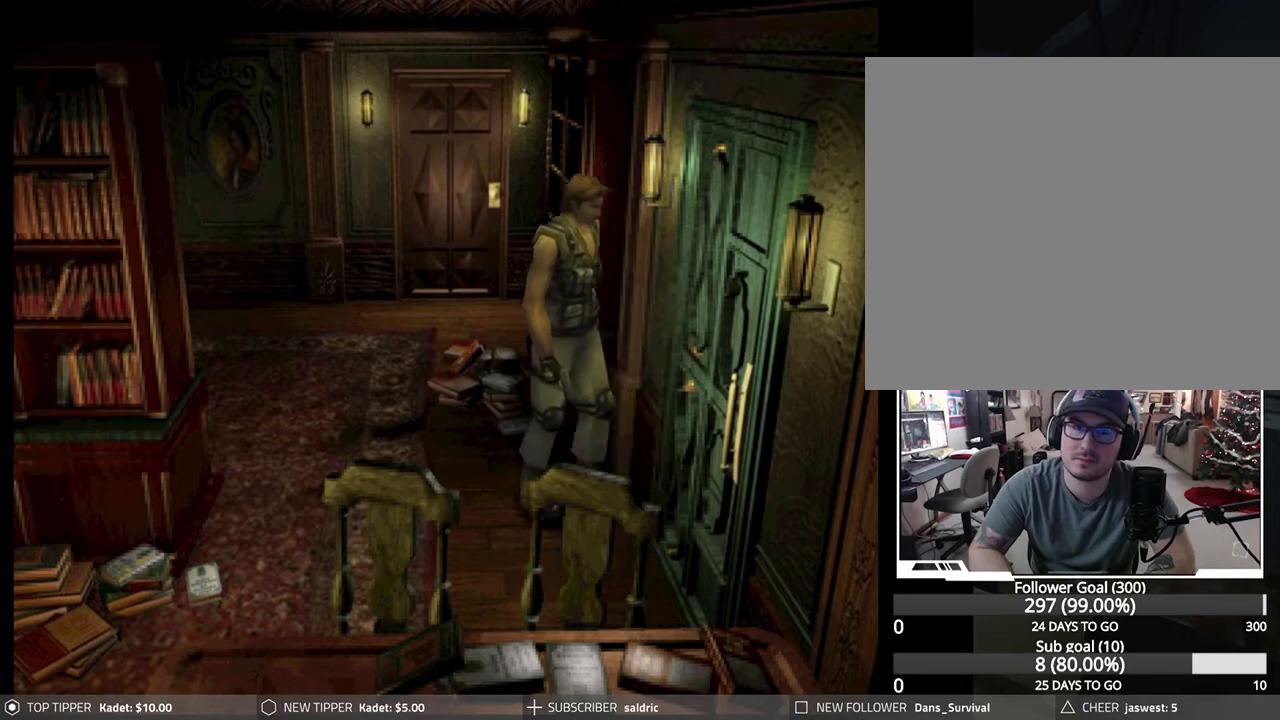
{"buttons": ["DPAD_DOWN"], "left_stick": "center", "events": [[67, "DPAD_LEFT", "up"], [167, "DPAD_RIGHT", "down"], [467, "DPAD_RIGHT", "up"]]}
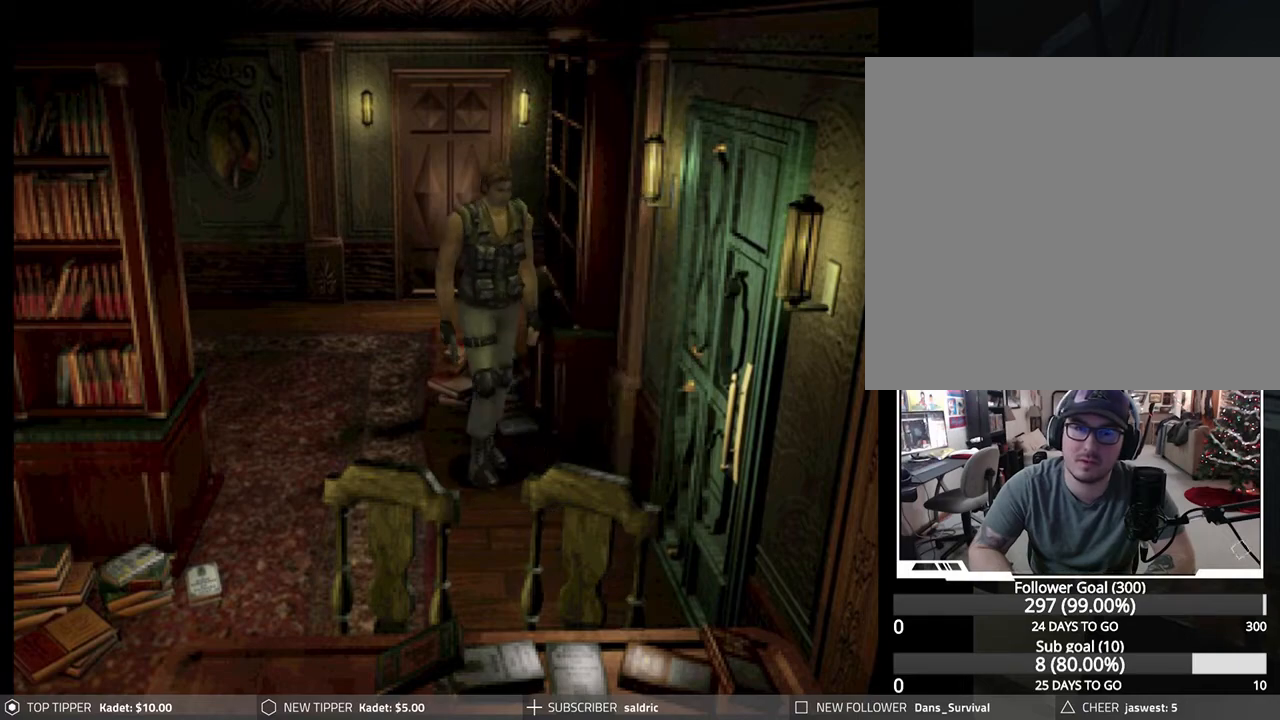
{"buttons": ["DPAD_DOWN", "DPAD_RIGHT"], "left_stick": "center", "events": [[383, "DPAD_RIGHT", "down"]]}
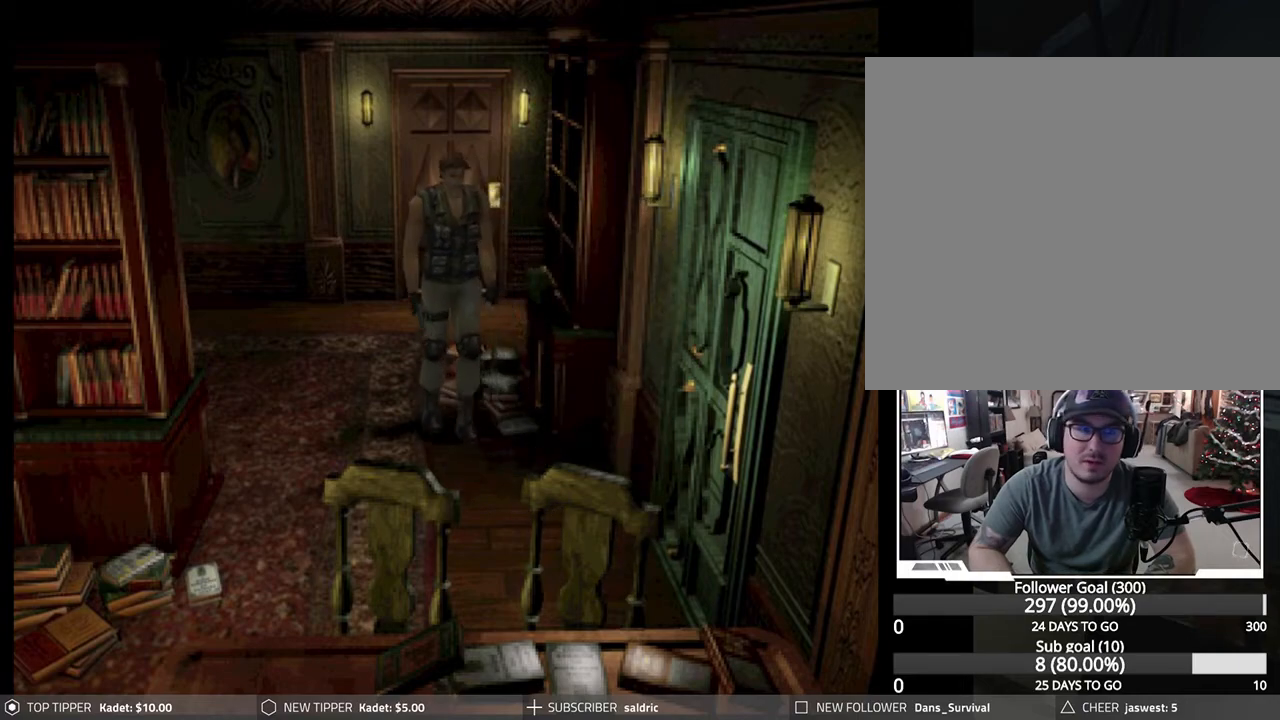
{"buttons": ["DPAD_DOWN"], "left_stick": "center", "events": [[100, "DPAD_RIGHT", "up"]]}
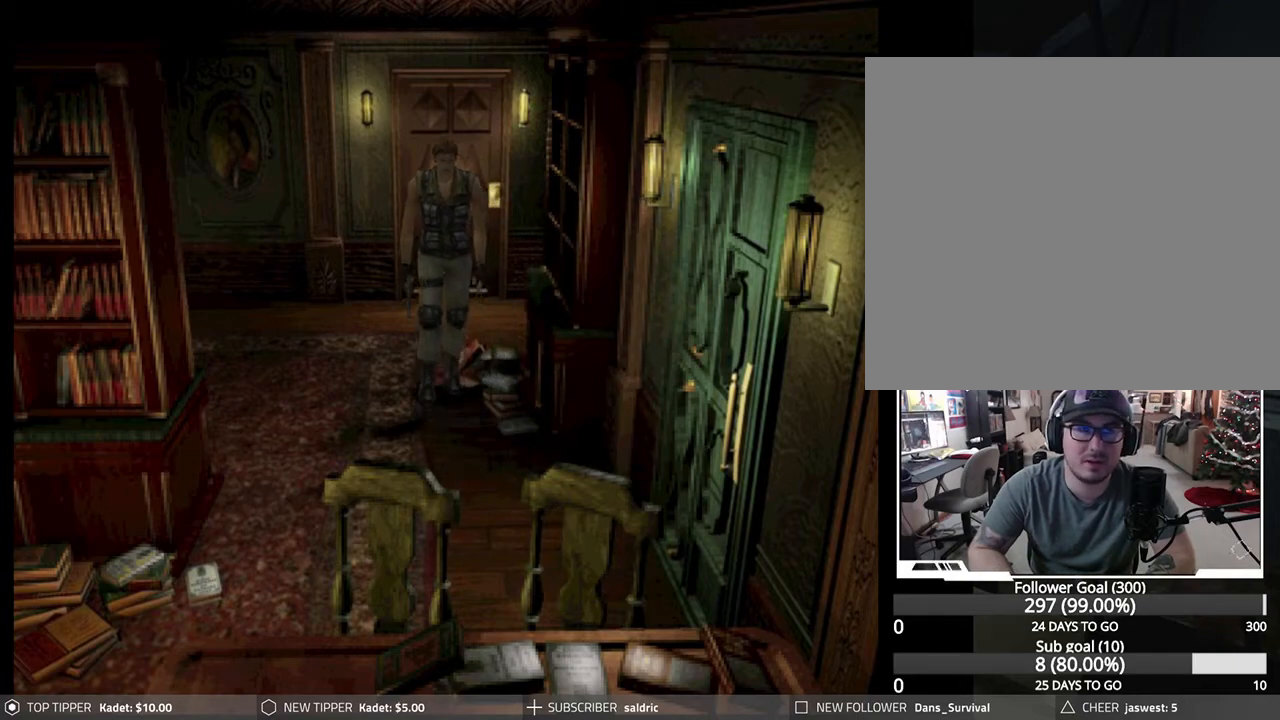
{"buttons": ["DPAD_DOWN", "DPAD_RIGHT"], "left_stick": "center", "events": [[350, "DPAD_RIGHT", "down"]]}
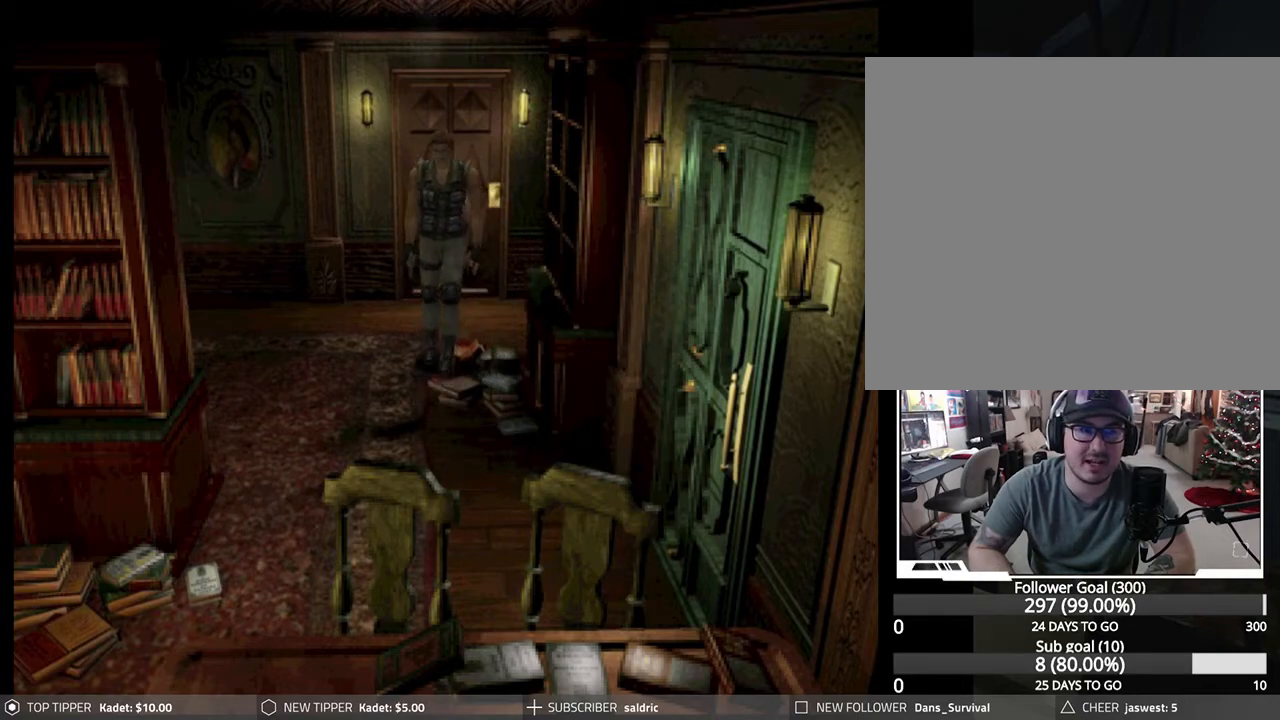
{"buttons": ["DPAD_DOWN"], "left_stick": "center", "events": [[50, "DPAD_RIGHT", "up"]]}
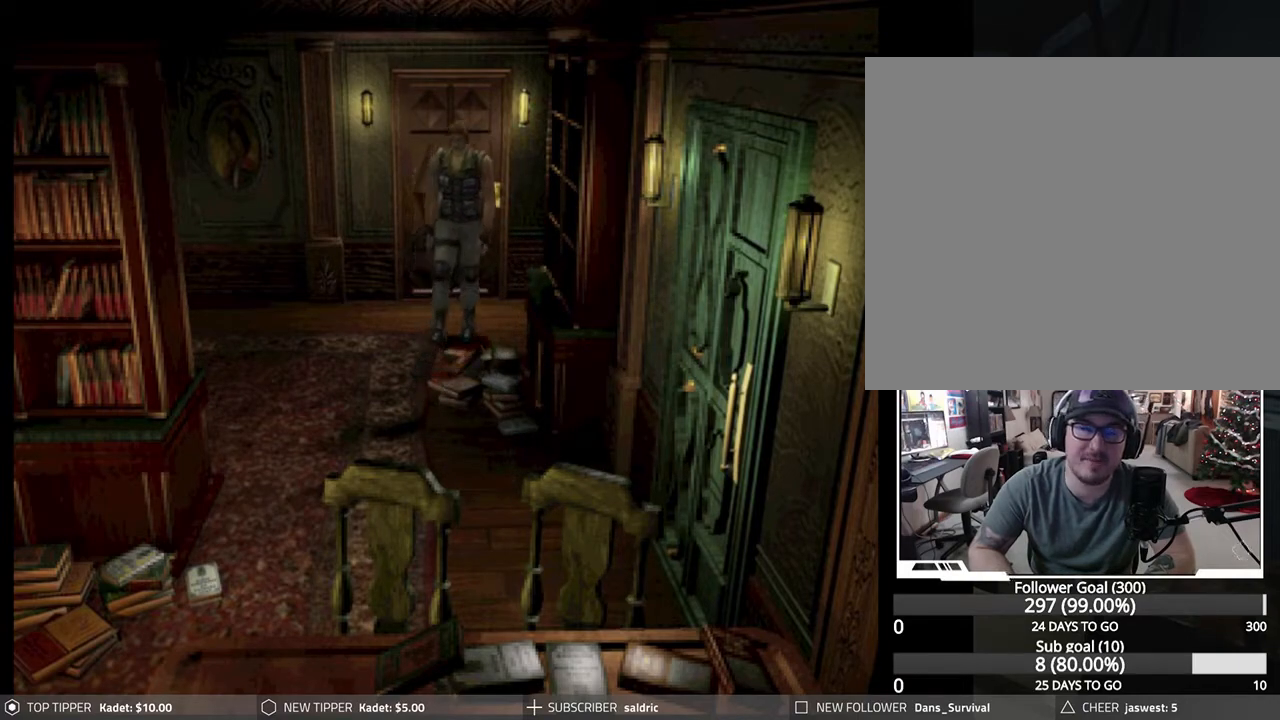
{"buttons": ["DPAD_DOWN"], "left_stick": "center", "events": [[17, "DPAD_LEFT", "down"], [83, "DPAD_DOWN", "up"], [200, "DPAD_DOWN", "down"], [217, "DPAD_LEFT", "up"]]}
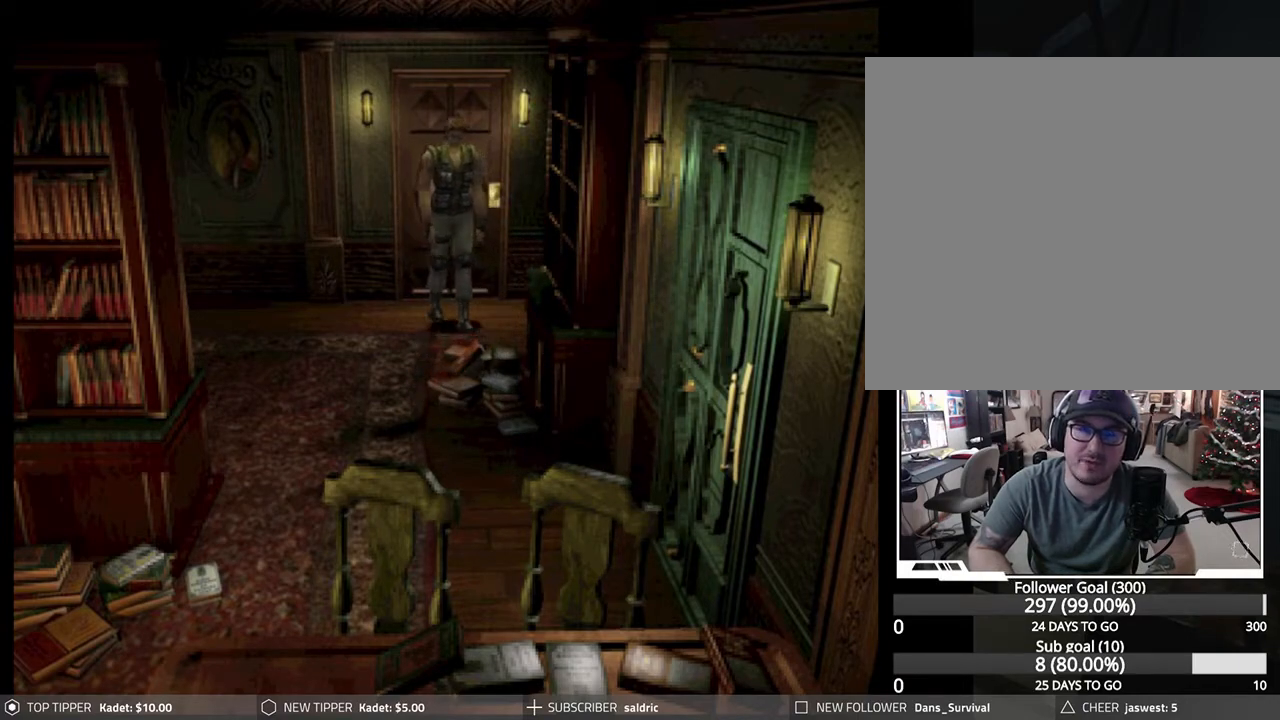
{"buttons": ["DPAD_DOWN"], "left_stick": "center", "events": [[317, "DPAD_RIGHT", "down"], [433, "DPAD_RIGHT", "up"]]}
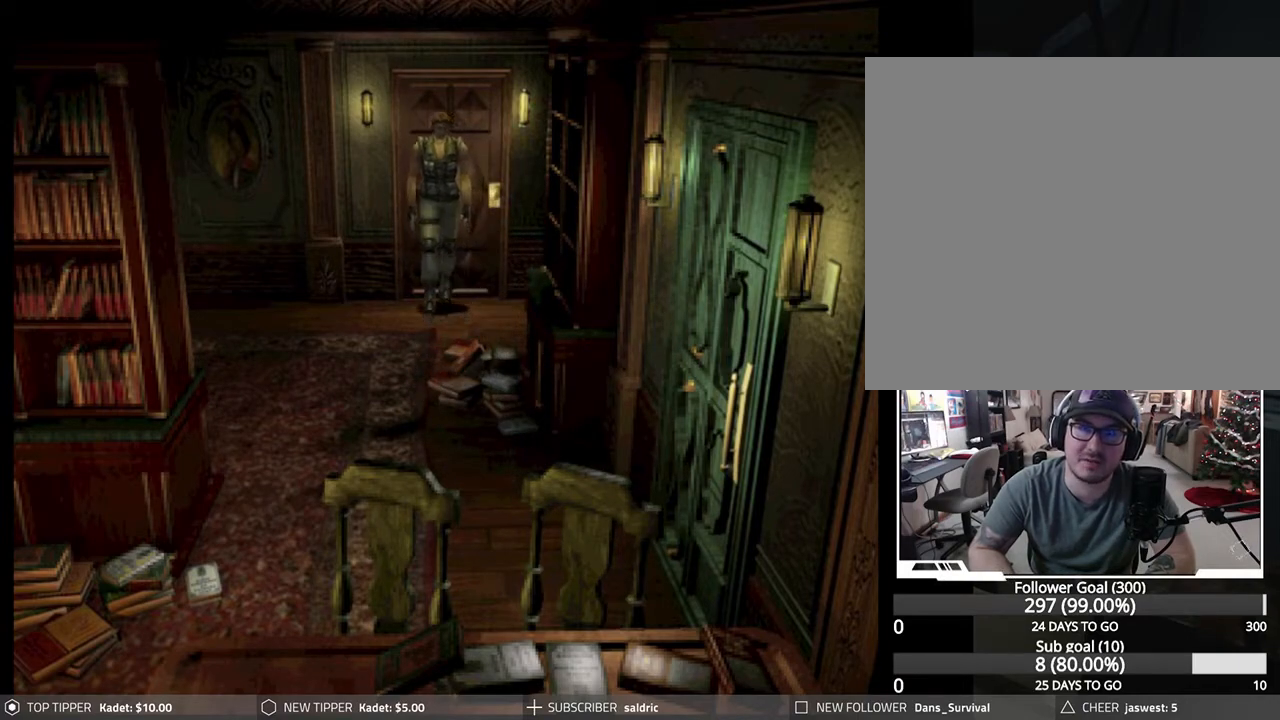
{"buttons": ["DPAD_DOWN"], "left_stick": "center", "events": []}
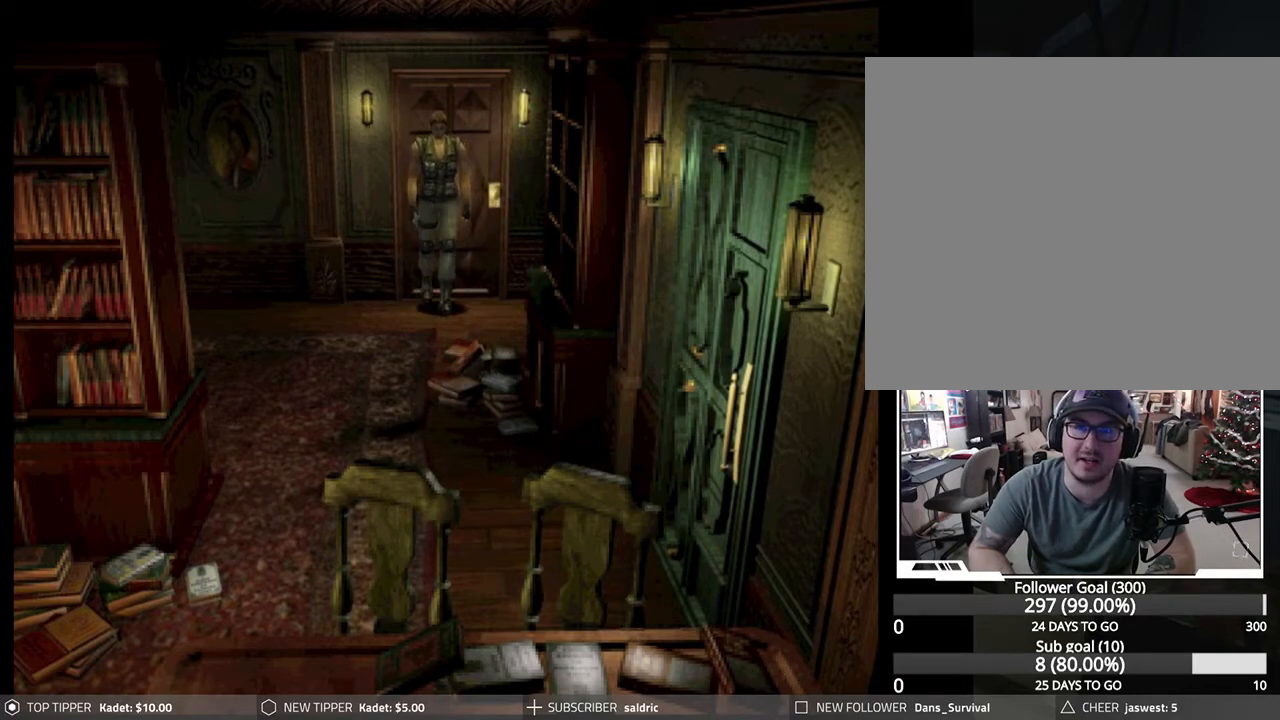
{"buttons": ["DPAD_RIGHT"], "left_stick": "center", "events": [[33, "DPAD_RIGHT", "down"], [283, "DPAD_DOWN", "up"]]}
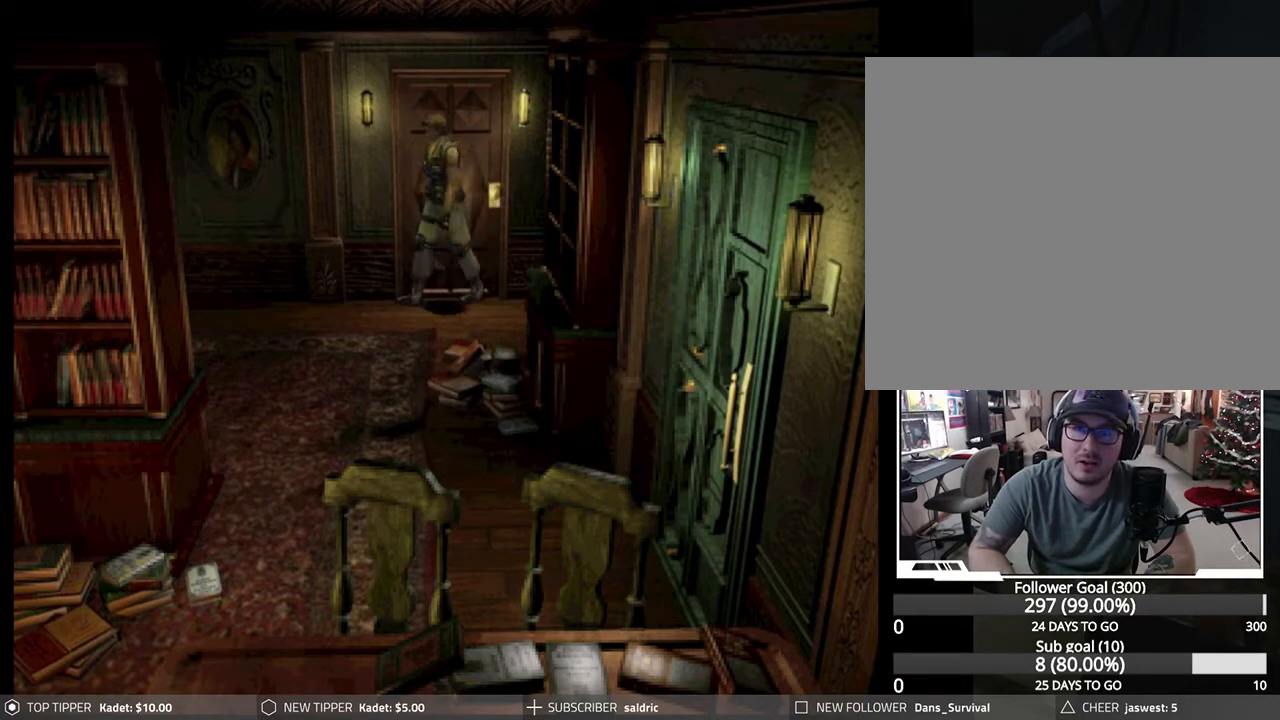
{"buttons": ["DPAD_RIGHT"], "left_stick": "center", "events": []}
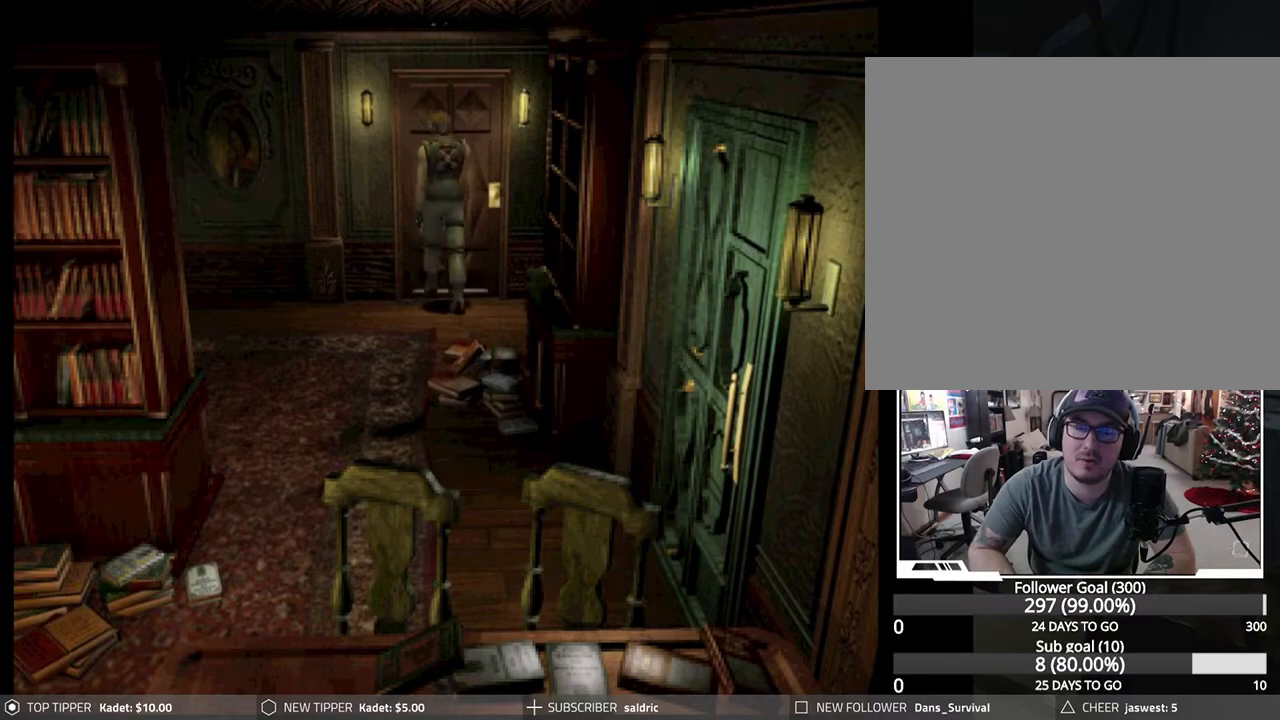
{"buttons": ["CROSS"], "left_stick": "center", "events": [[117, "DPAD_RIGHT", "up"], [183, "CROSS", "down"]]}
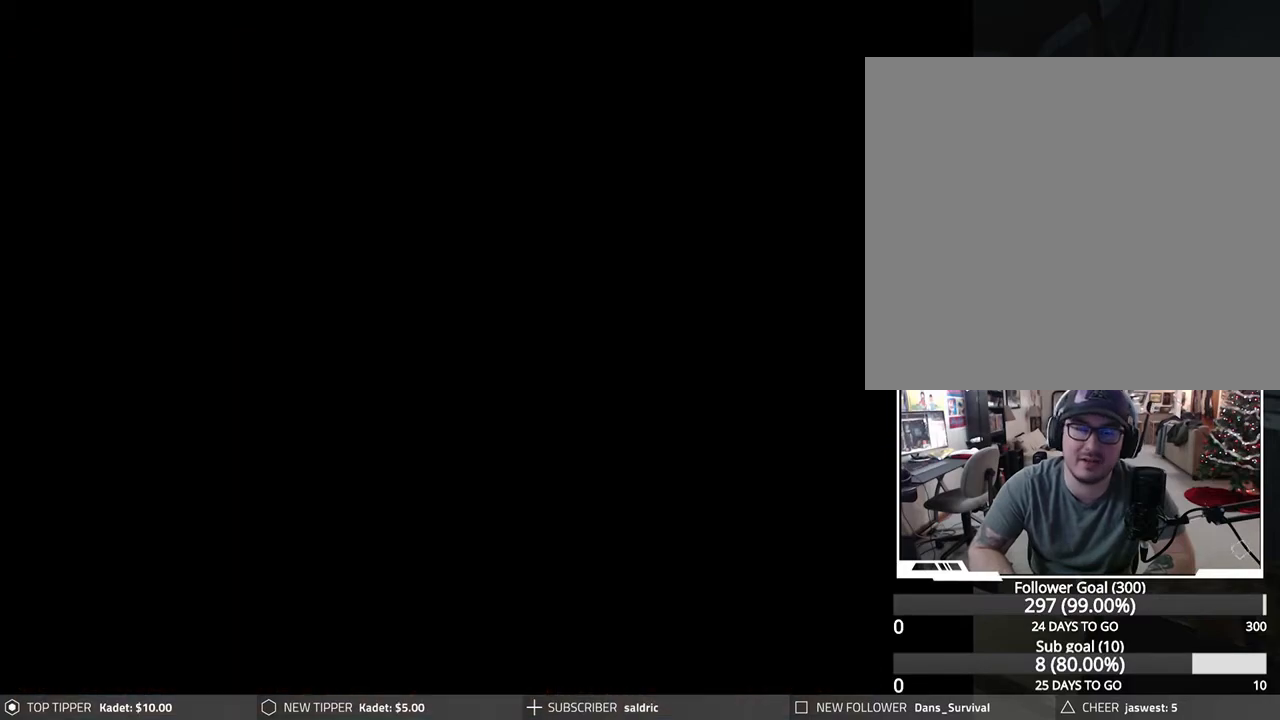
{"buttons": [], "left_stick": "center", "events": [[133, "CROSS", "up"]]}